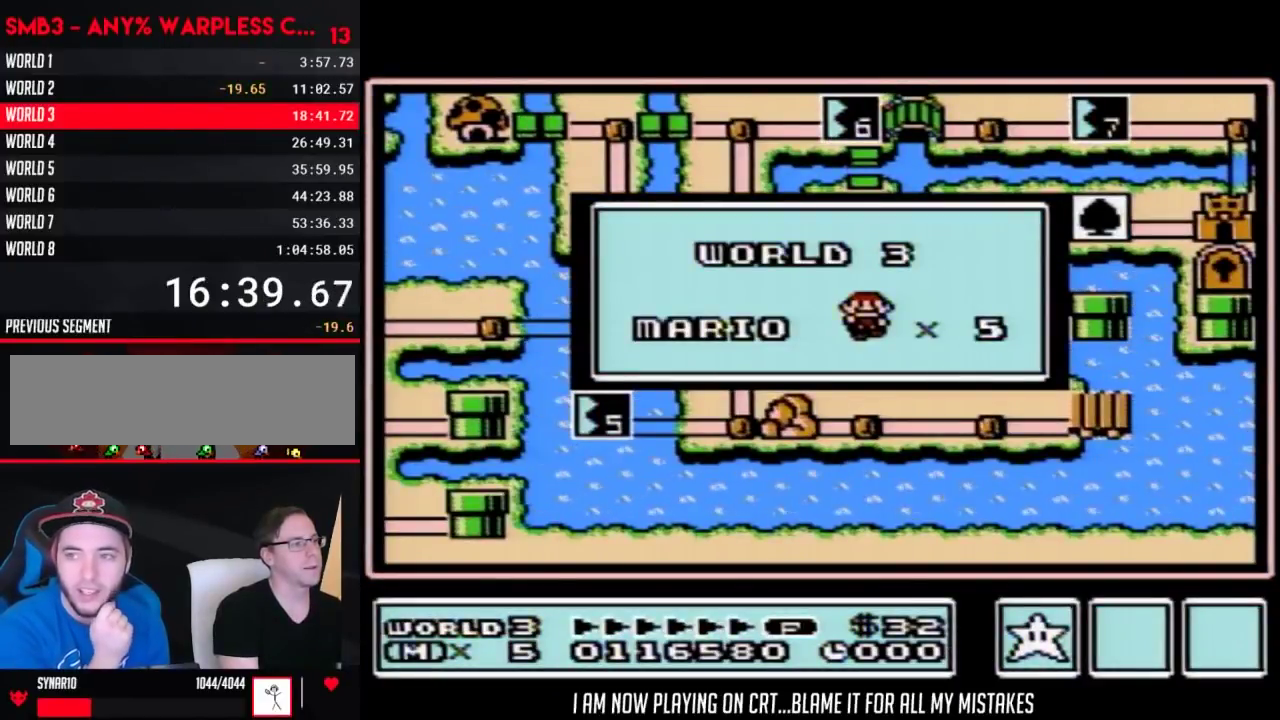
Gameplay with a controller (Nintendo layout); each line is a JSON object with the inputs held at the frame after it. "events" lists button and stick changes between this image and that frame as [ms after this image, input, new state], when the widget could be followed in between. Not read: L3 R3.
{"buttons": ["DPAD_DOWN"], "events": [[400, "DPAD_DOWN", "down"]]}
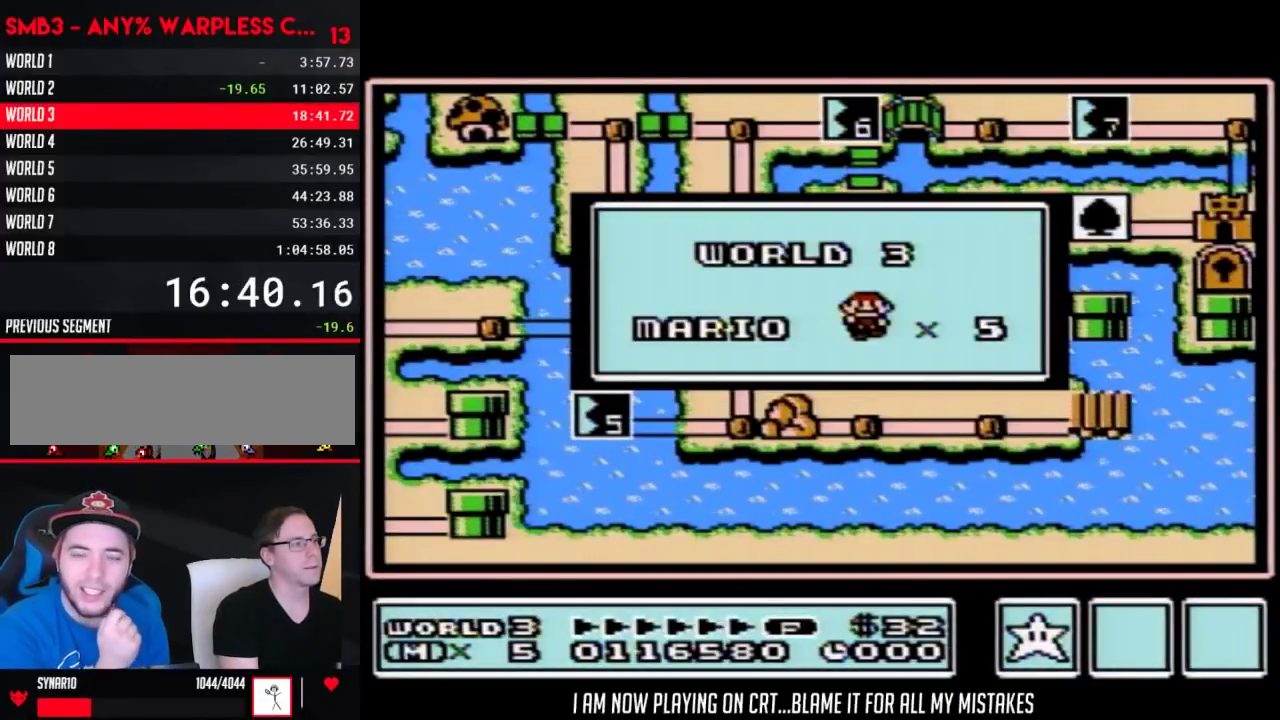
{"buttons": ["DPAD_DOWN"], "events": []}
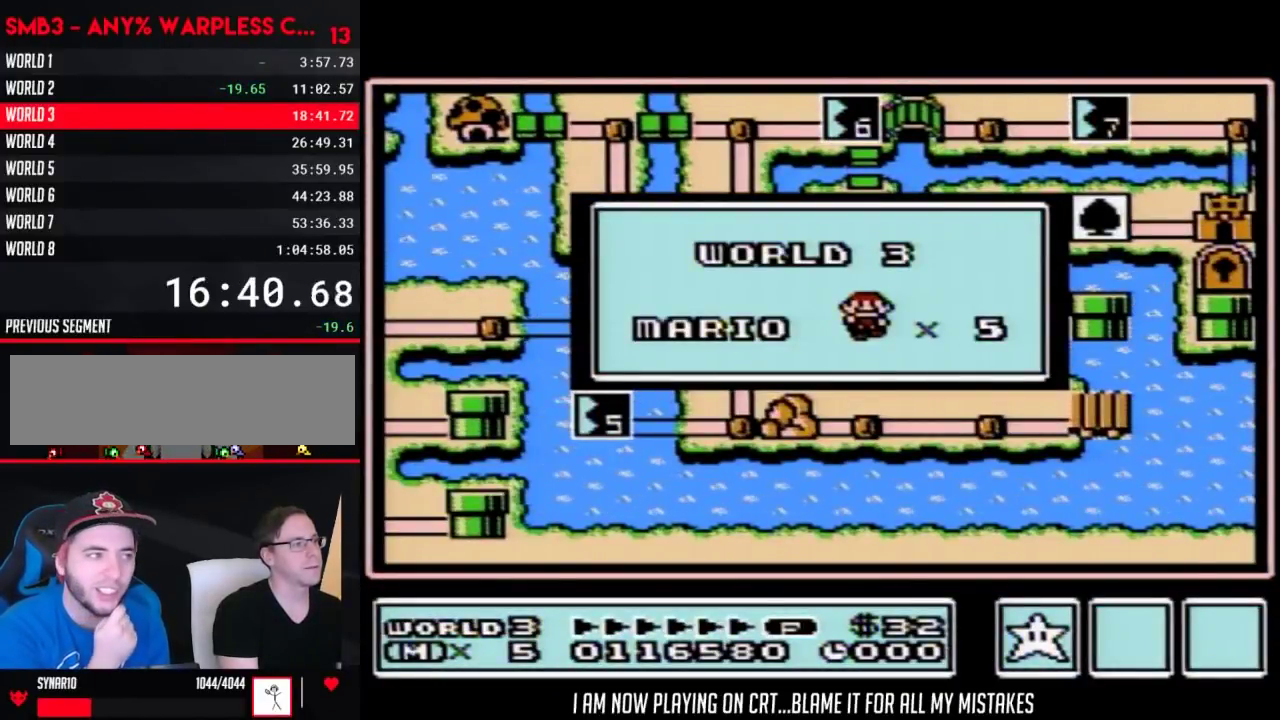
{"buttons": ["DPAD_DOWN"], "events": []}
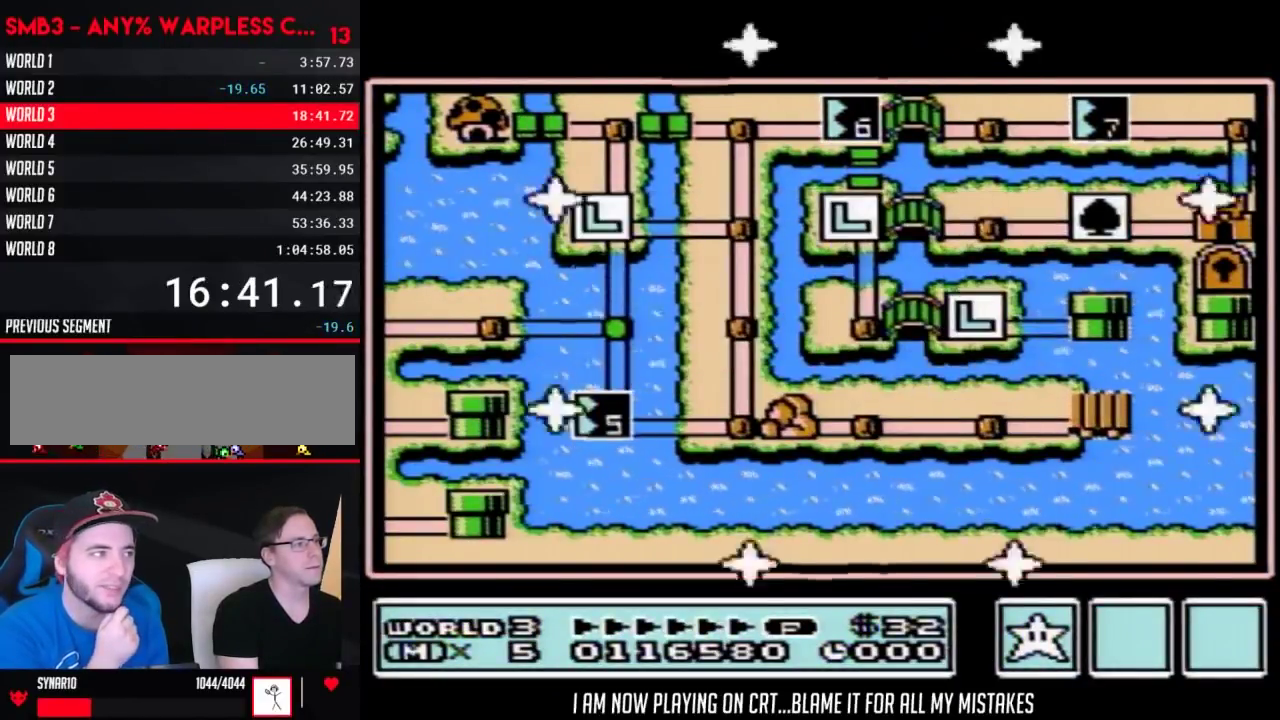
{"buttons": ["DPAD_DOWN"], "events": []}
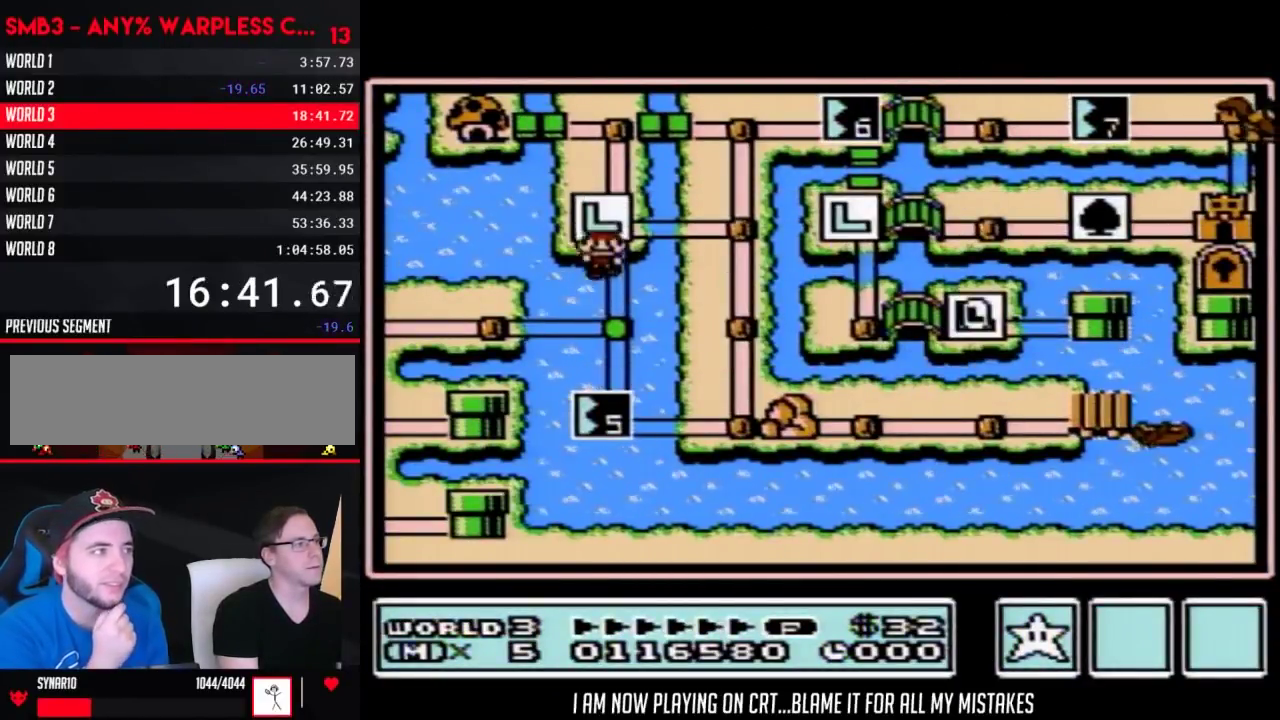
{"buttons": [], "events": [[183, "DPAD_DOWN", "up"], [233, "DPAD_DOWN", "down"], [400, "DPAD_DOWN", "up"]]}
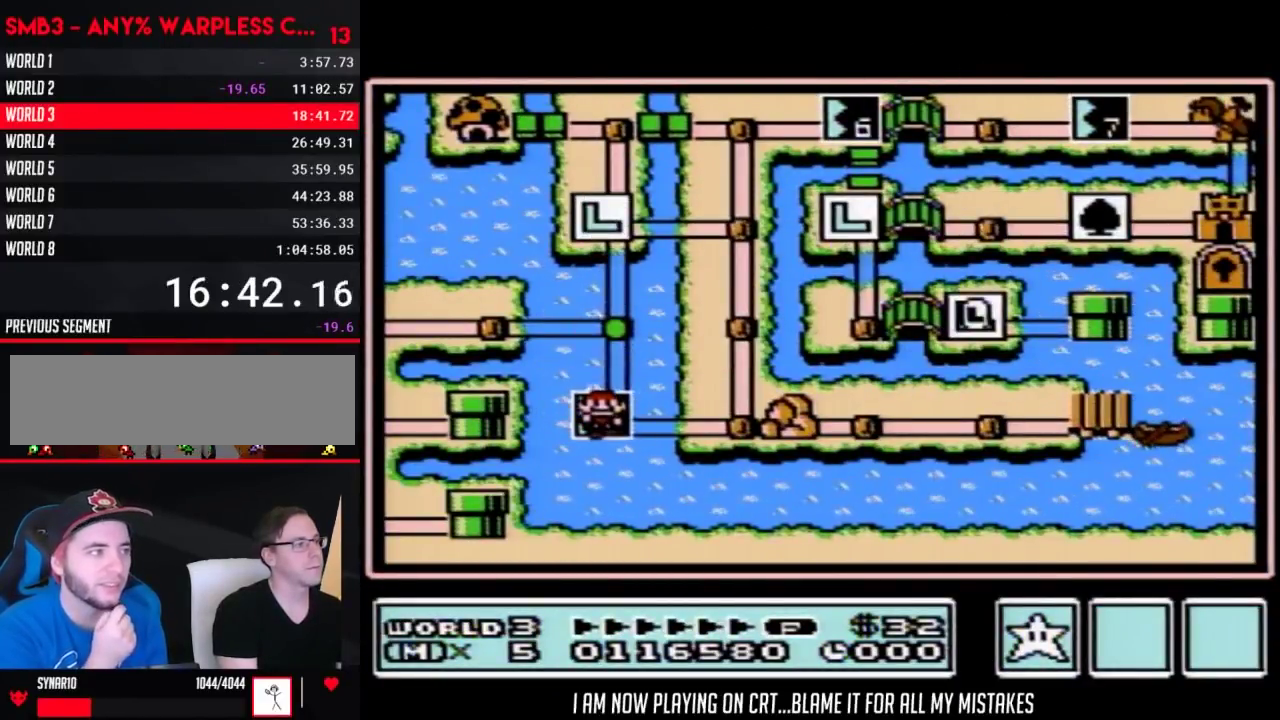
{"buttons": [], "events": []}
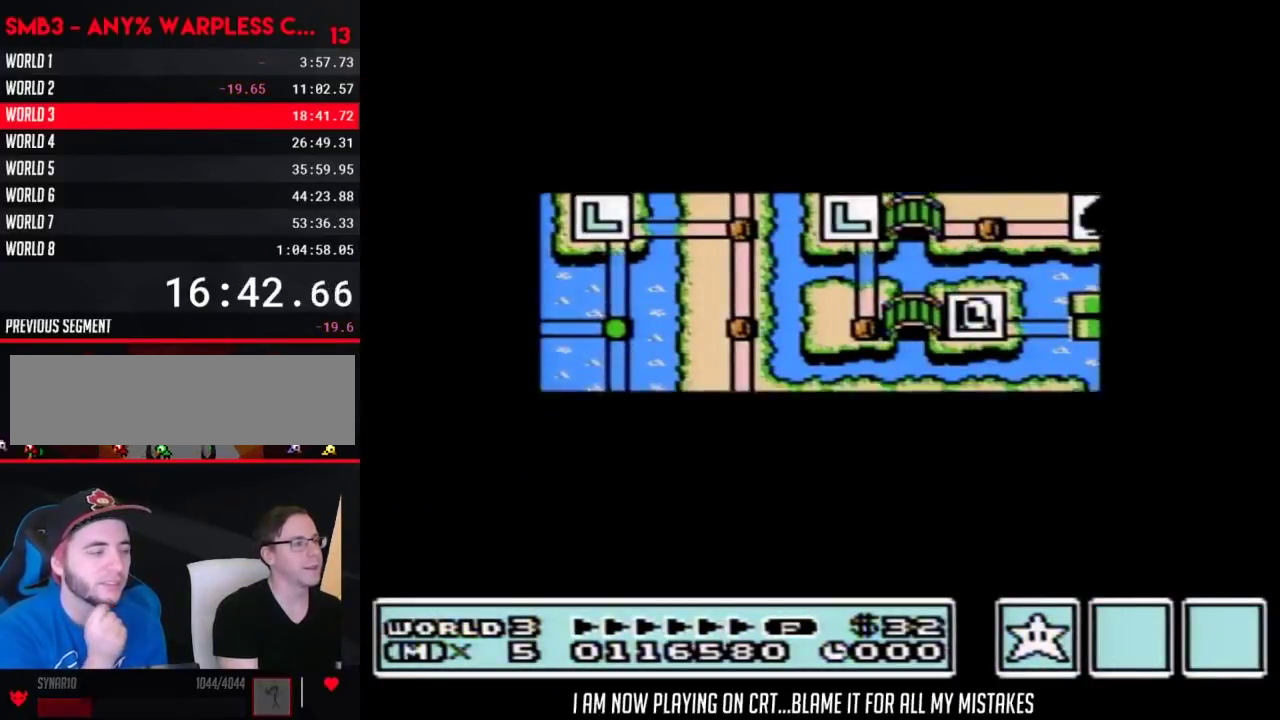
{"buttons": [], "events": []}
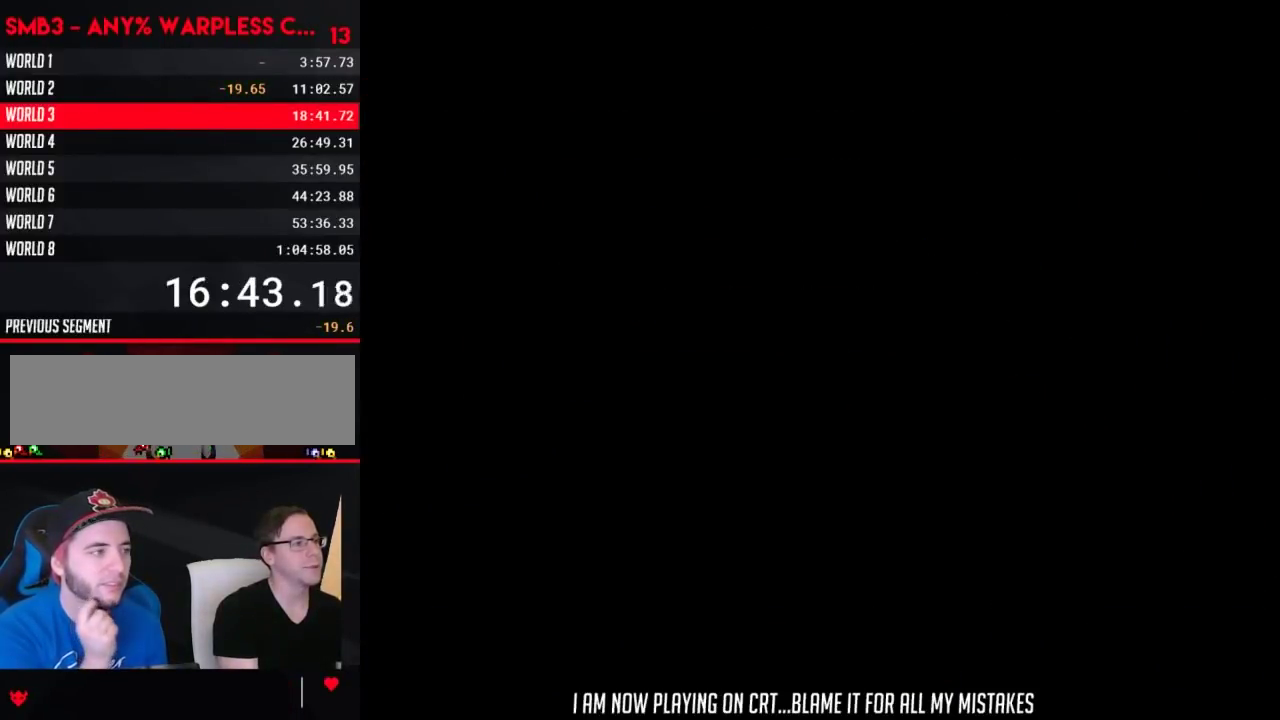
{"buttons": ["B", "DPAD_RIGHT"], "events": [[183, "B", "down"], [183, "DPAD_RIGHT", "down"]]}
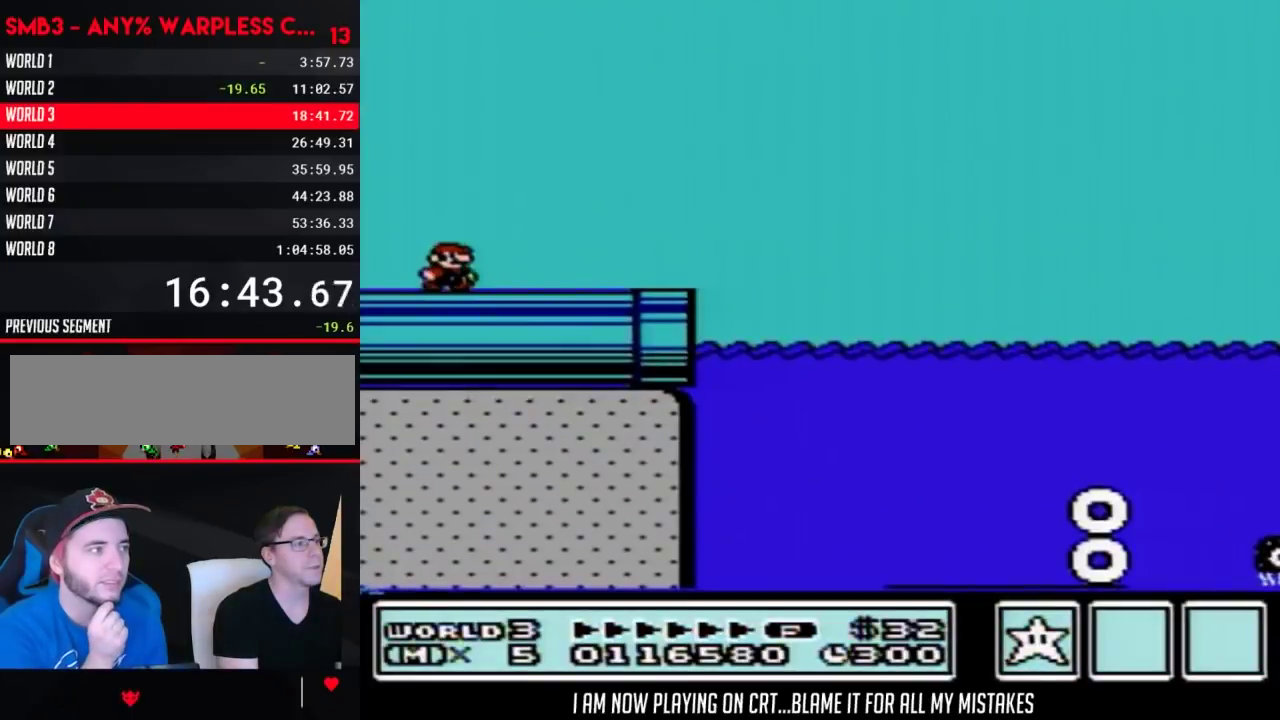
{"buttons": ["B", "DPAD_RIGHT"], "events": []}
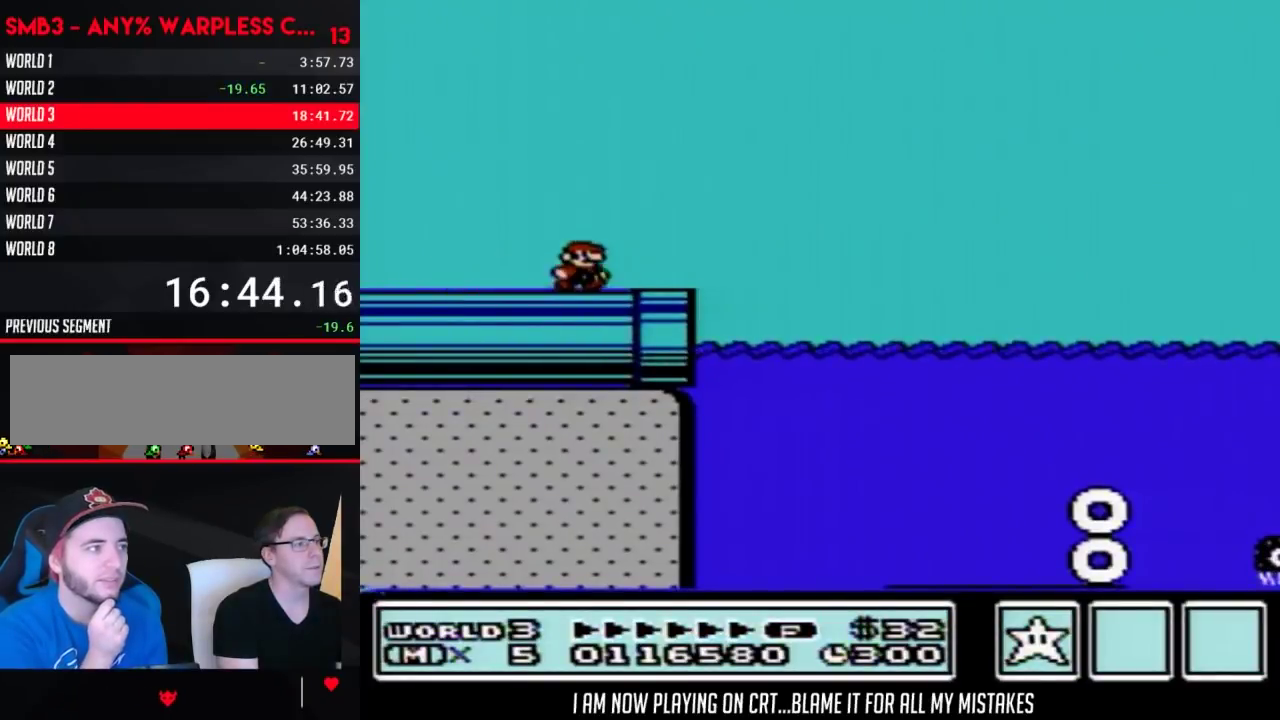
{"buttons": ["B", "DPAD_RIGHT"], "events": [[150, "A", "down"], [367, "A", "up"]]}
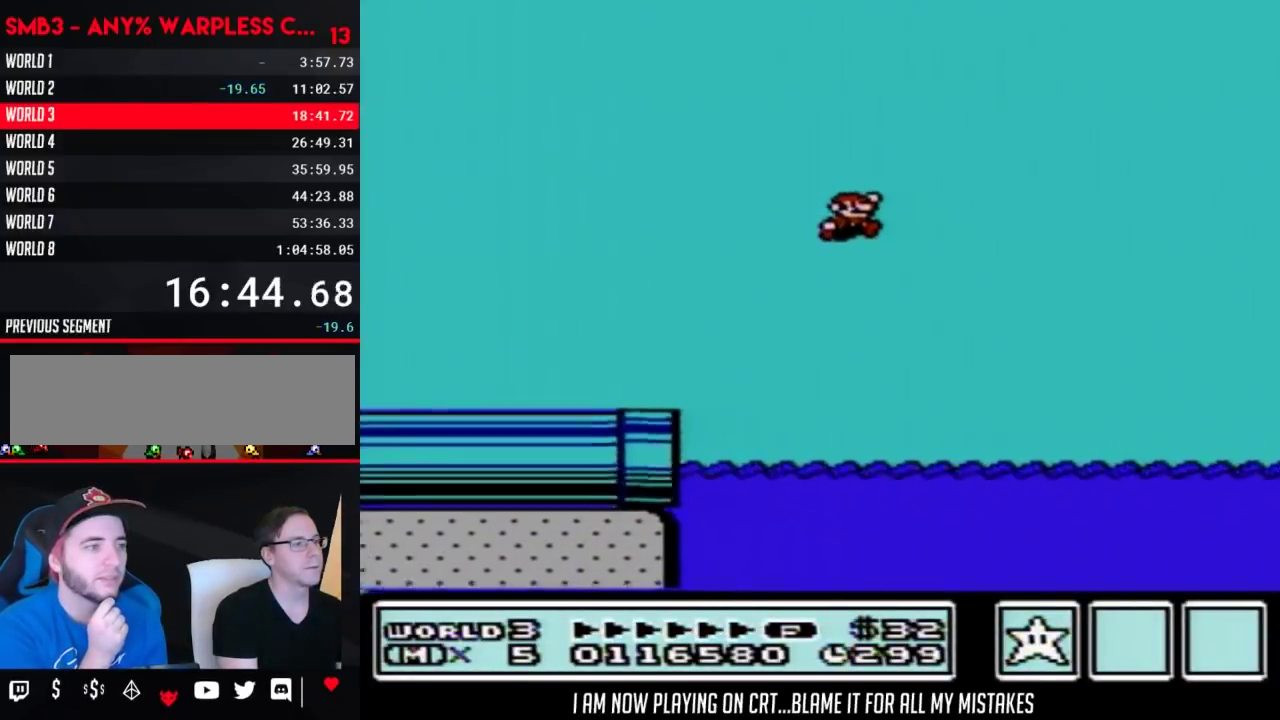
{"buttons": ["B", "DPAD_RIGHT"], "events": []}
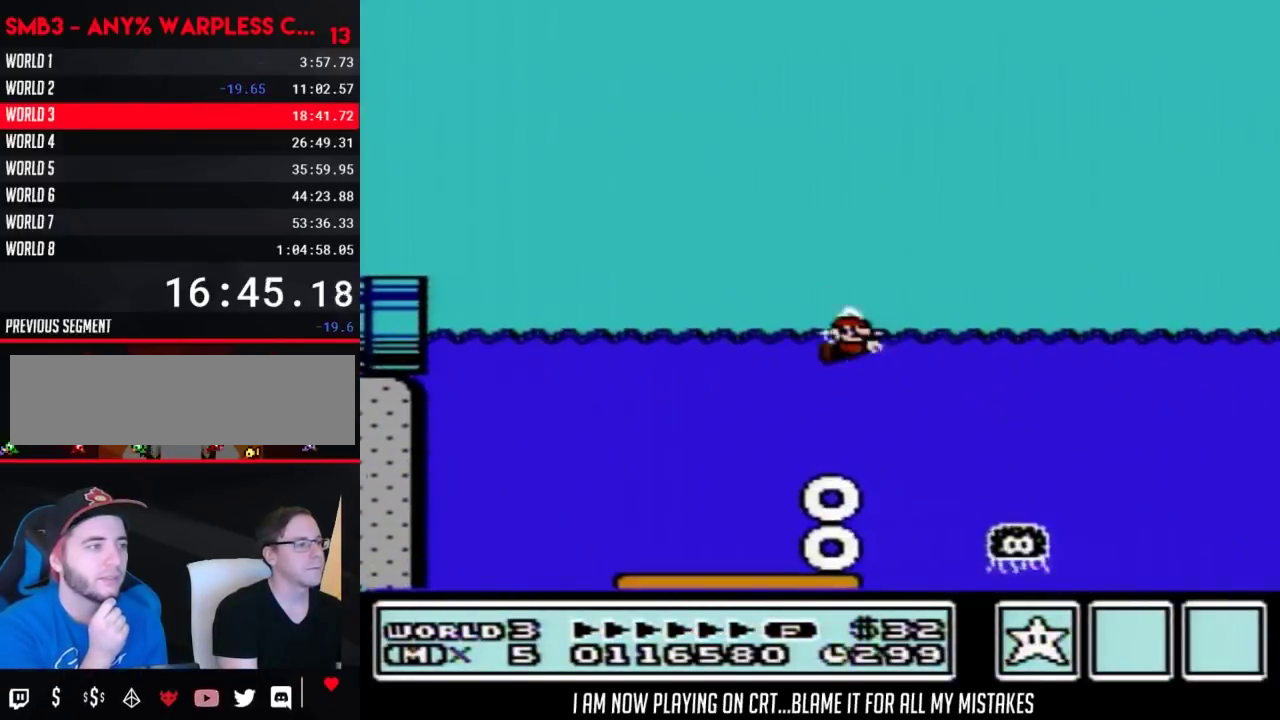
{"buttons": ["B", "DPAD_RIGHT"], "events": []}
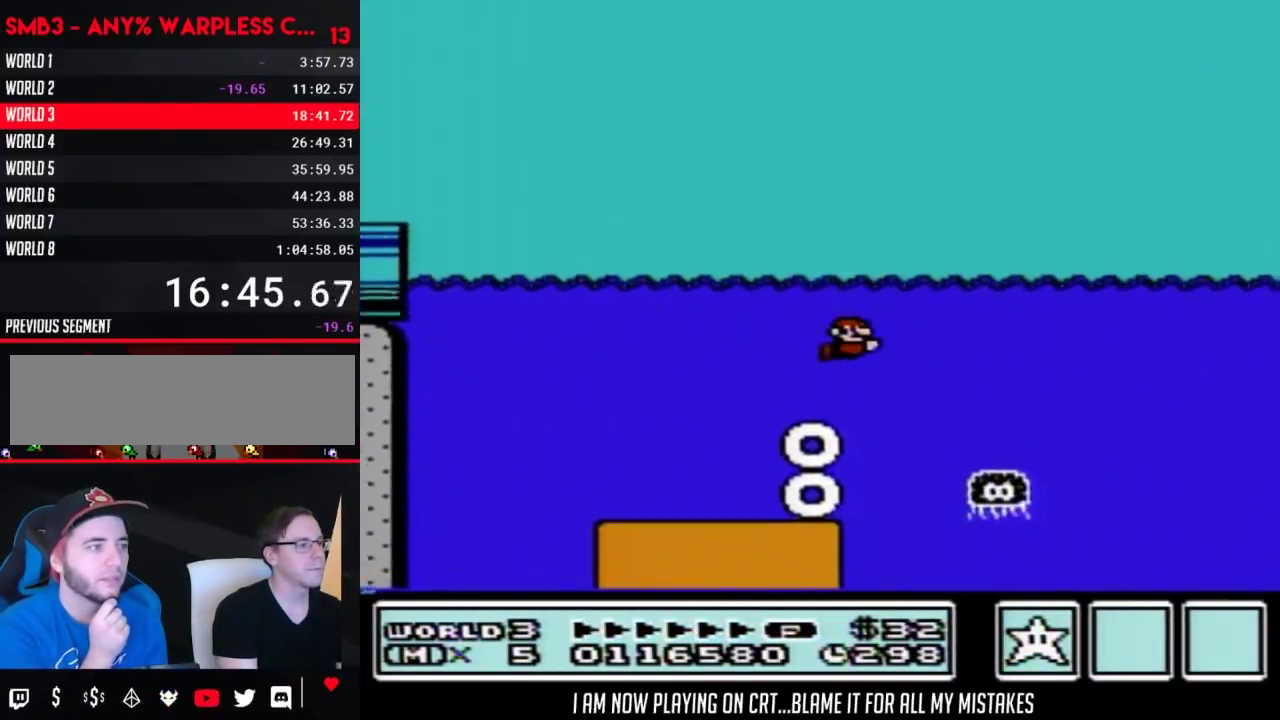
{"buttons": ["B", "DPAD_RIGHT"], "events": []}
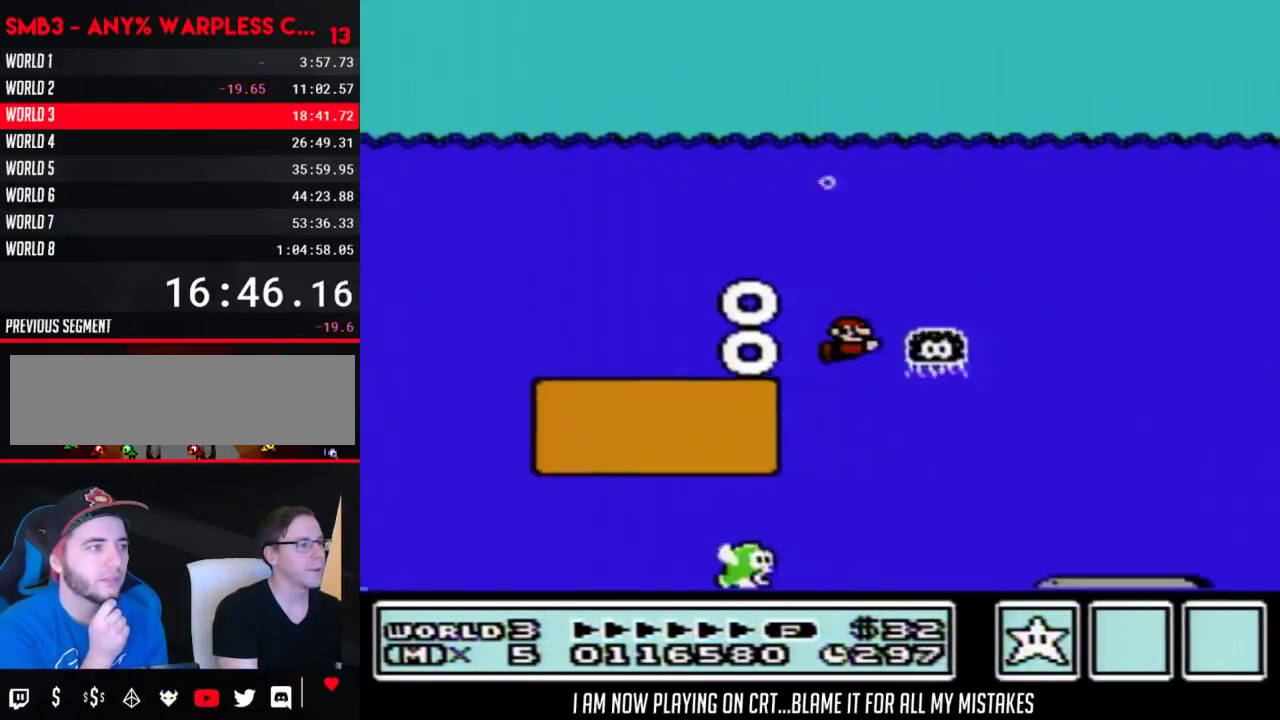
{"buttons": [], "events": [[17, "A", "down"], [150, "A", "up"], [367, "DPAD_RIGHT", "up"], [467, "B", "up"]]}